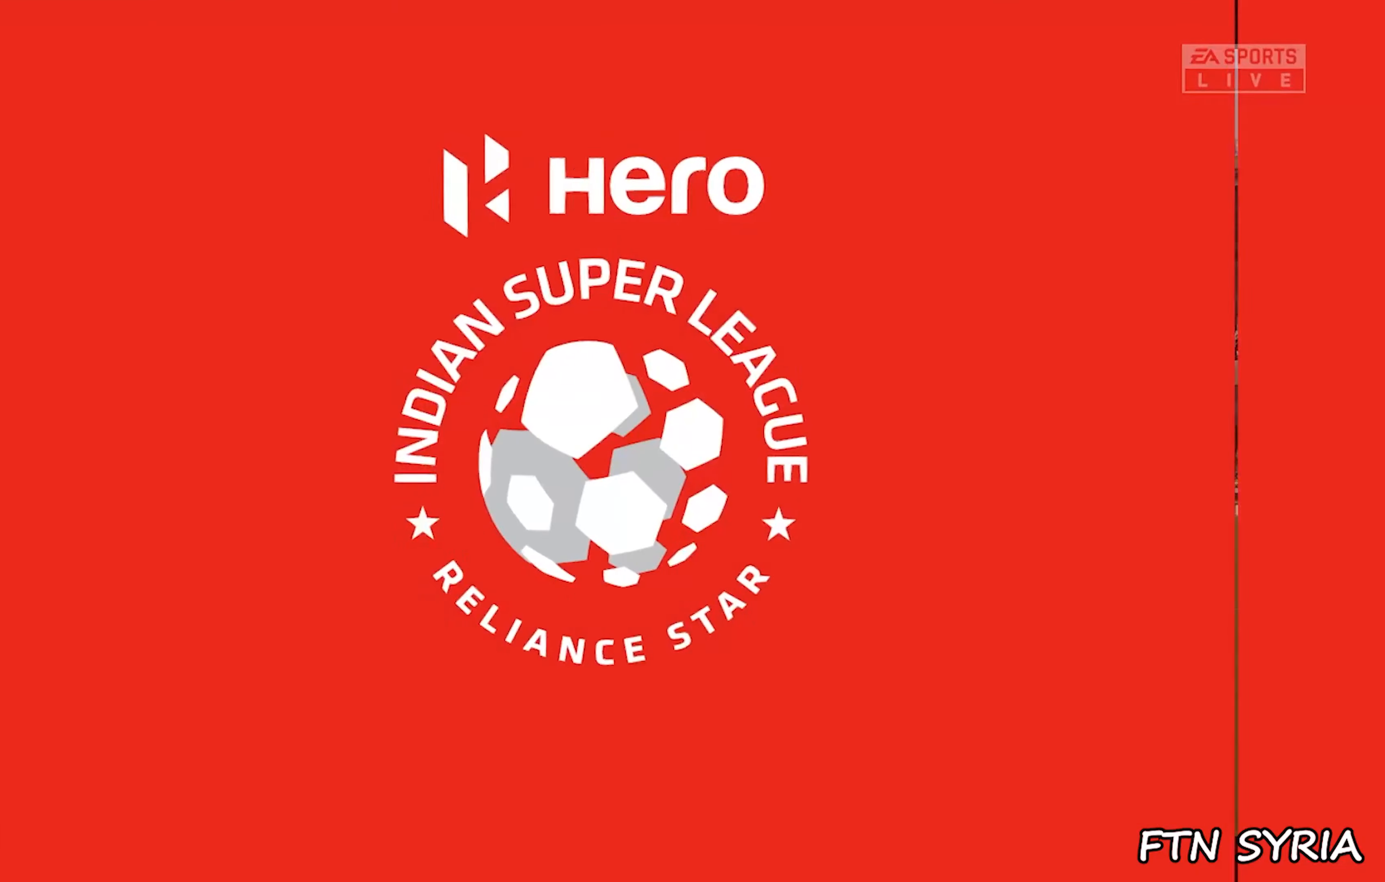
Gameplay with a controller (PlayStation layout); each line is a JSON object with the inputs held at the frame after it. "events" lists button and stick changes between this image and that frame as [ms after this image, input, new state], when the widget could be followed in between. Not read: left_stick right_stick.
{"buttons": ["SQUARE"], "events": [[333, "SQUARE", "down"]]}
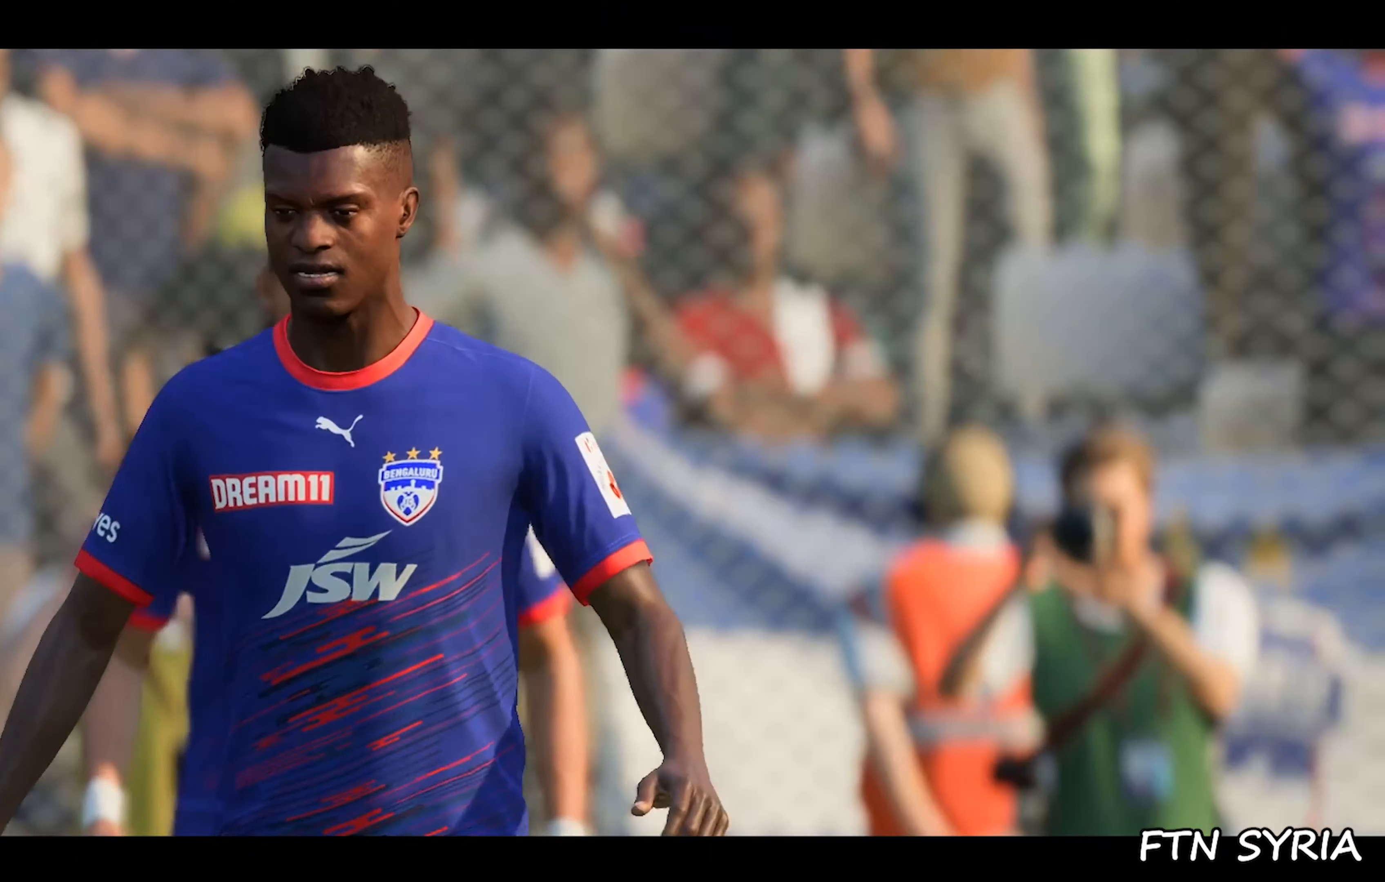
{"buttons": ["SQUARE"], "events": [[17, "SQUARE", "up"], [167, "SQUARE", "down"]]}
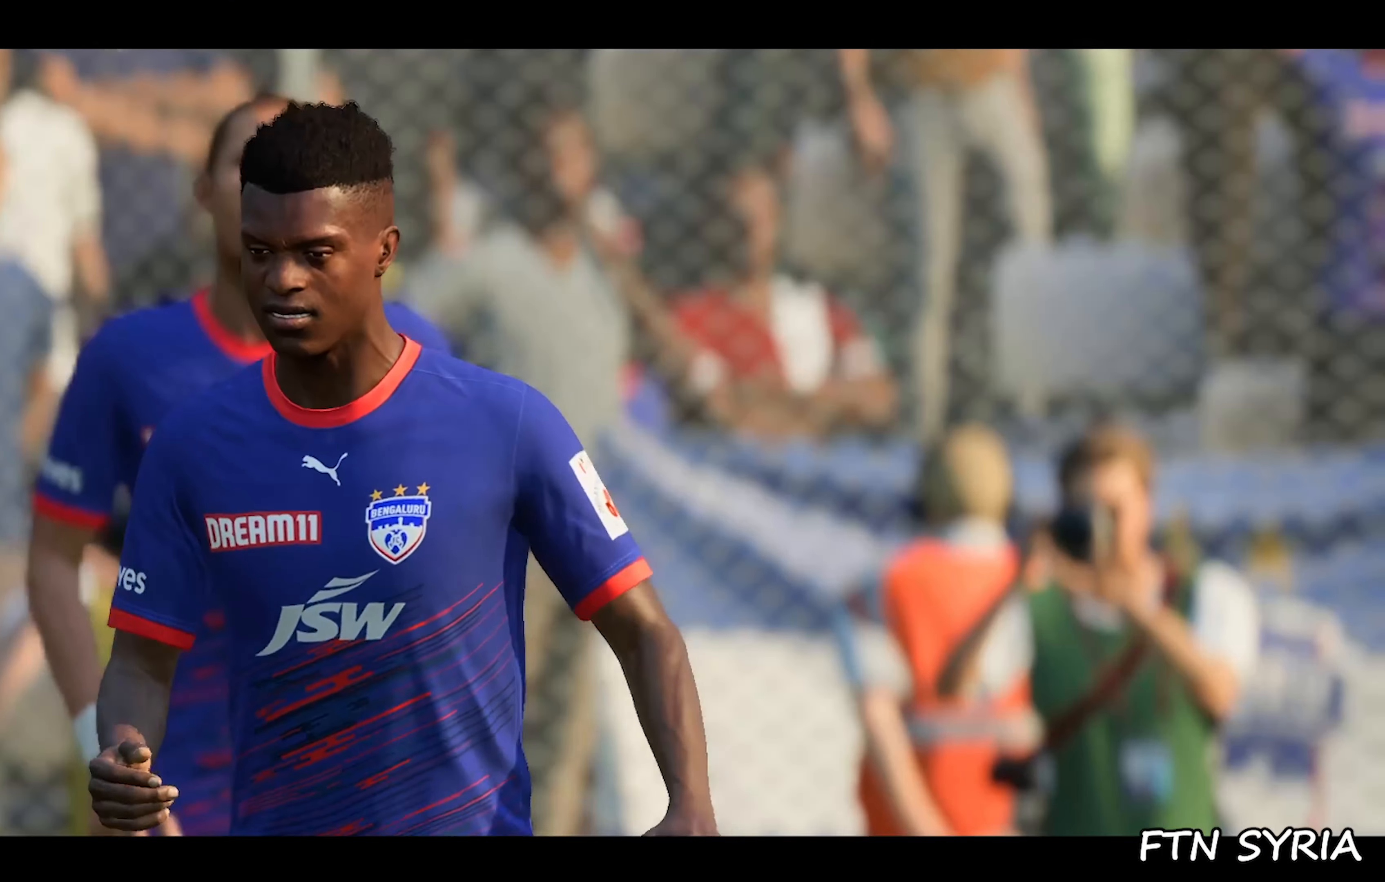
{"buttons": [], "events": [[183, "SQUARE", "up"]]}
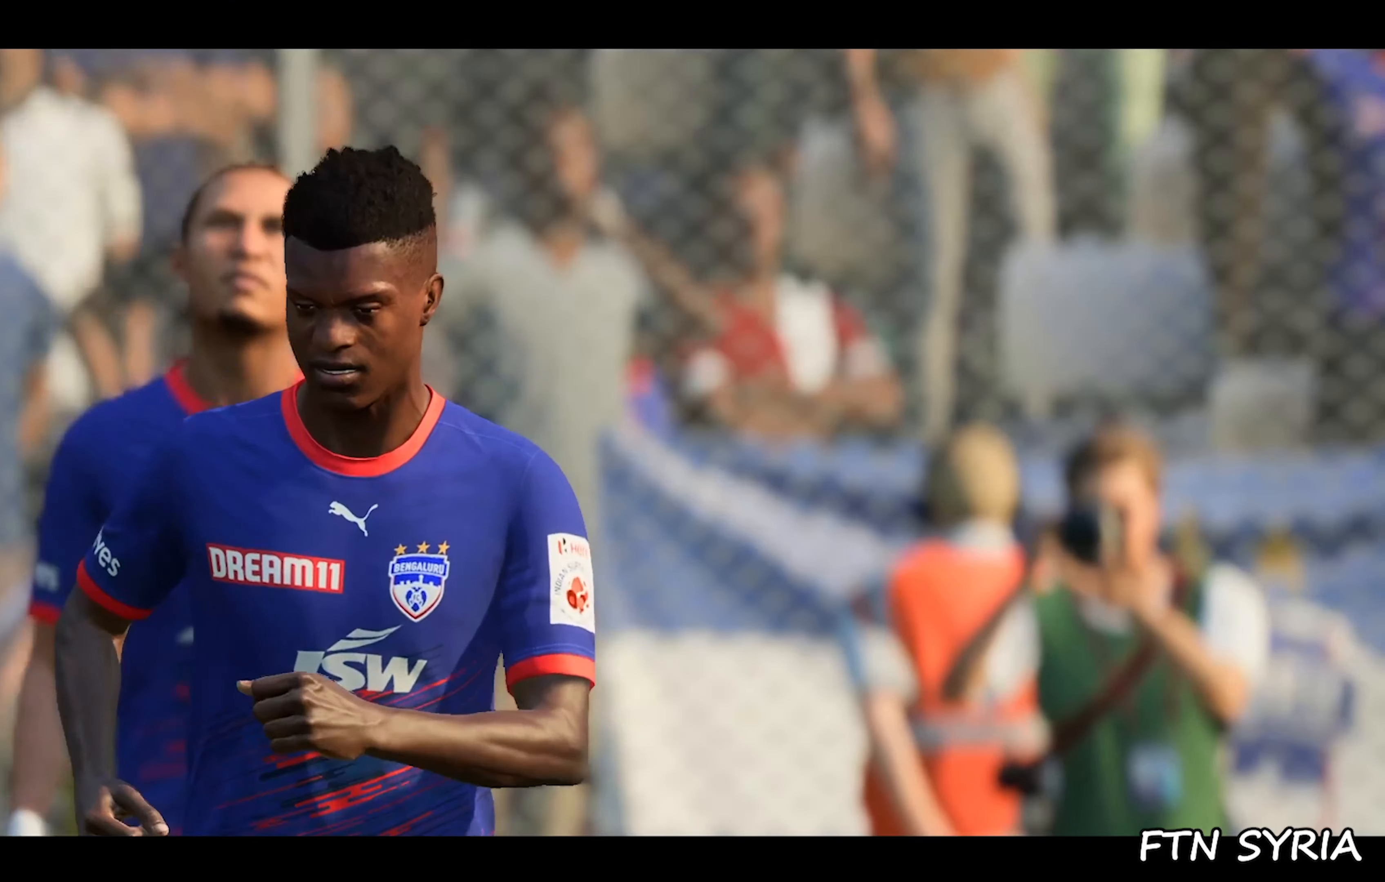
{"buttons": ["SQUARE"], "events": [[100, "SQUARE", "down"]]}
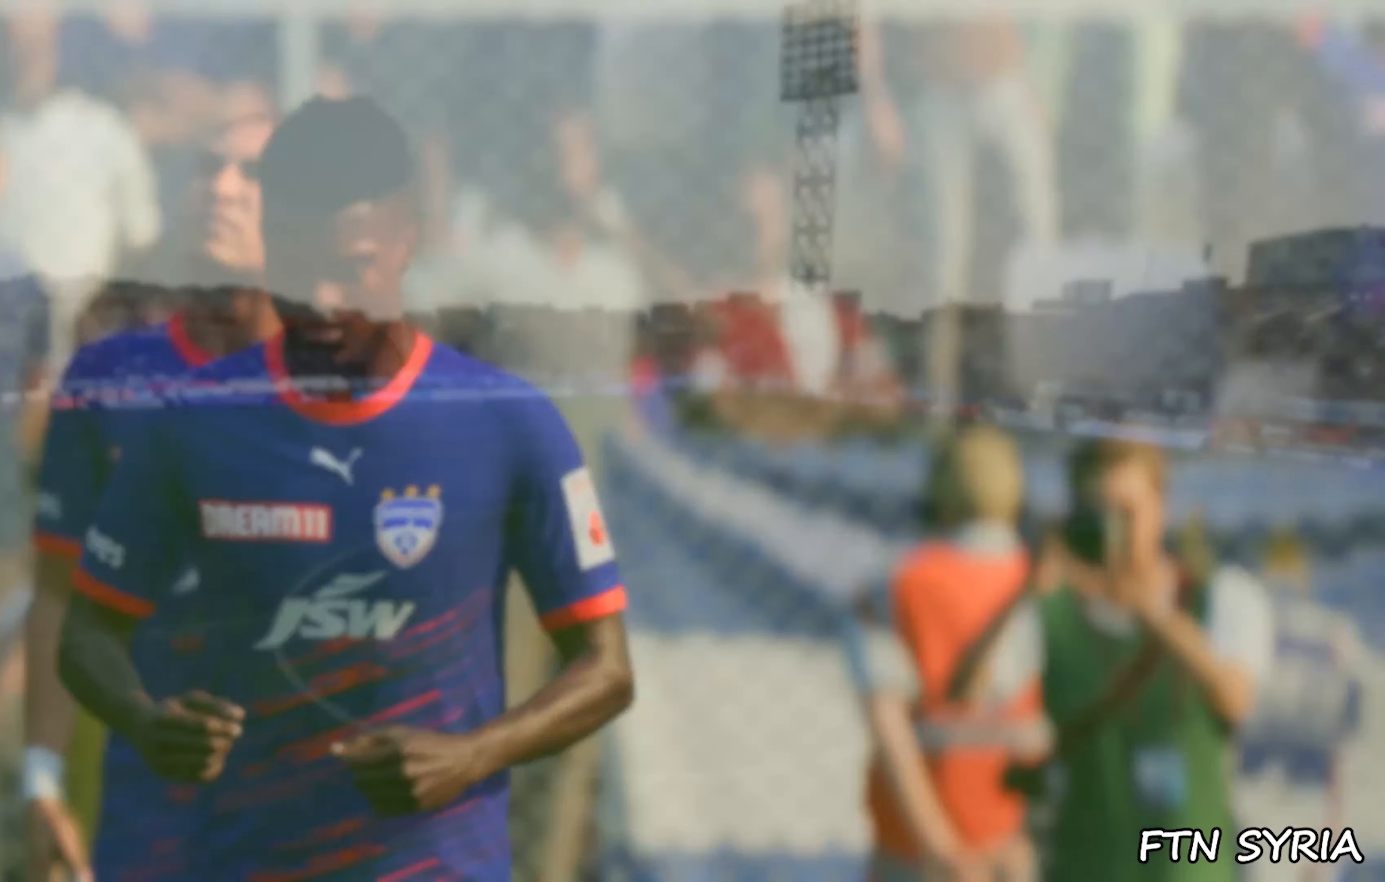
{"buttons": [], "events": [[117, "SQUARE", "up"]]}
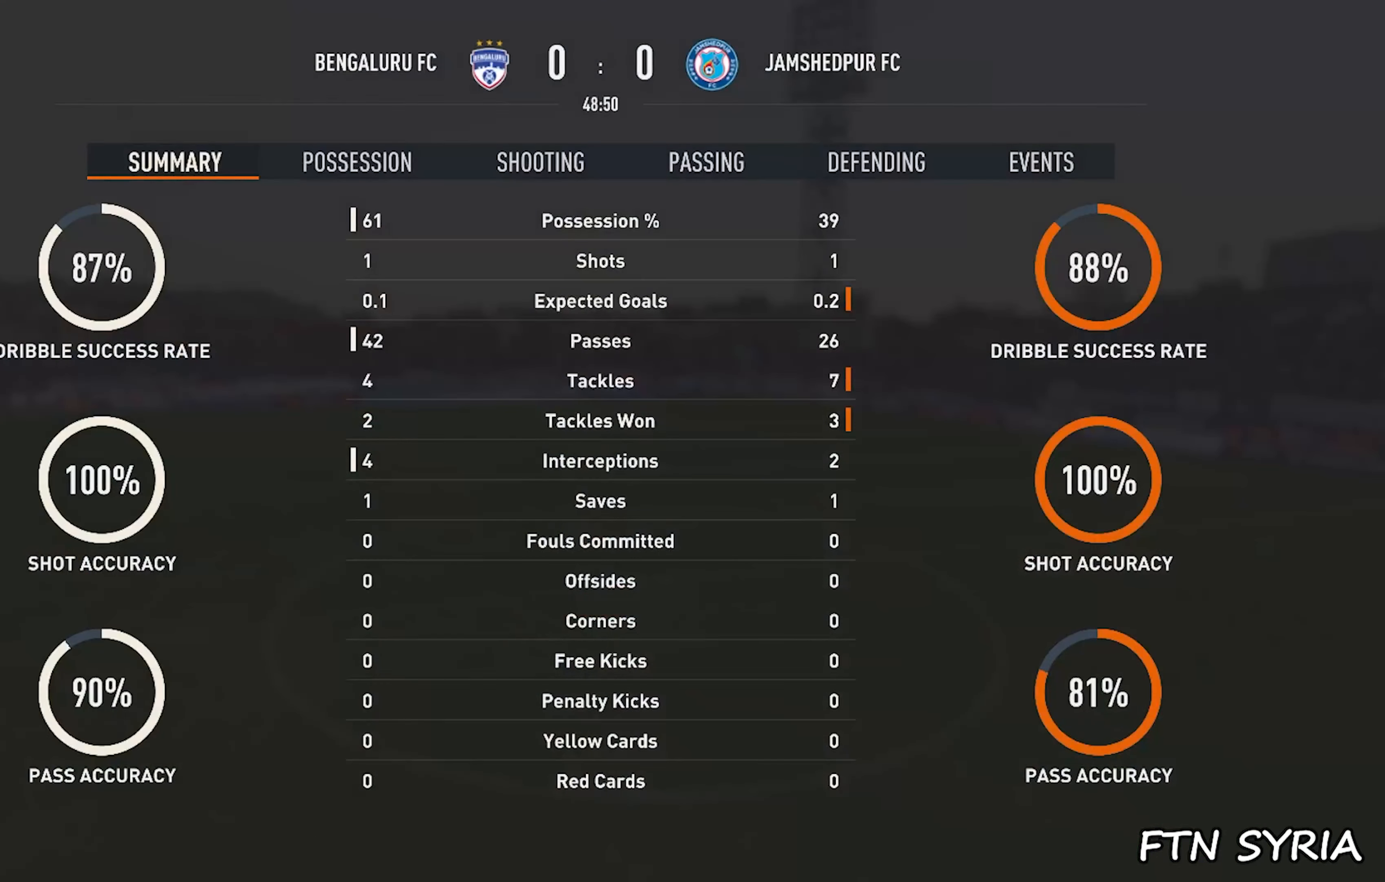
{"buttons": ["SQUARE"], "events": [[267, "SQUARE", "down"]]}
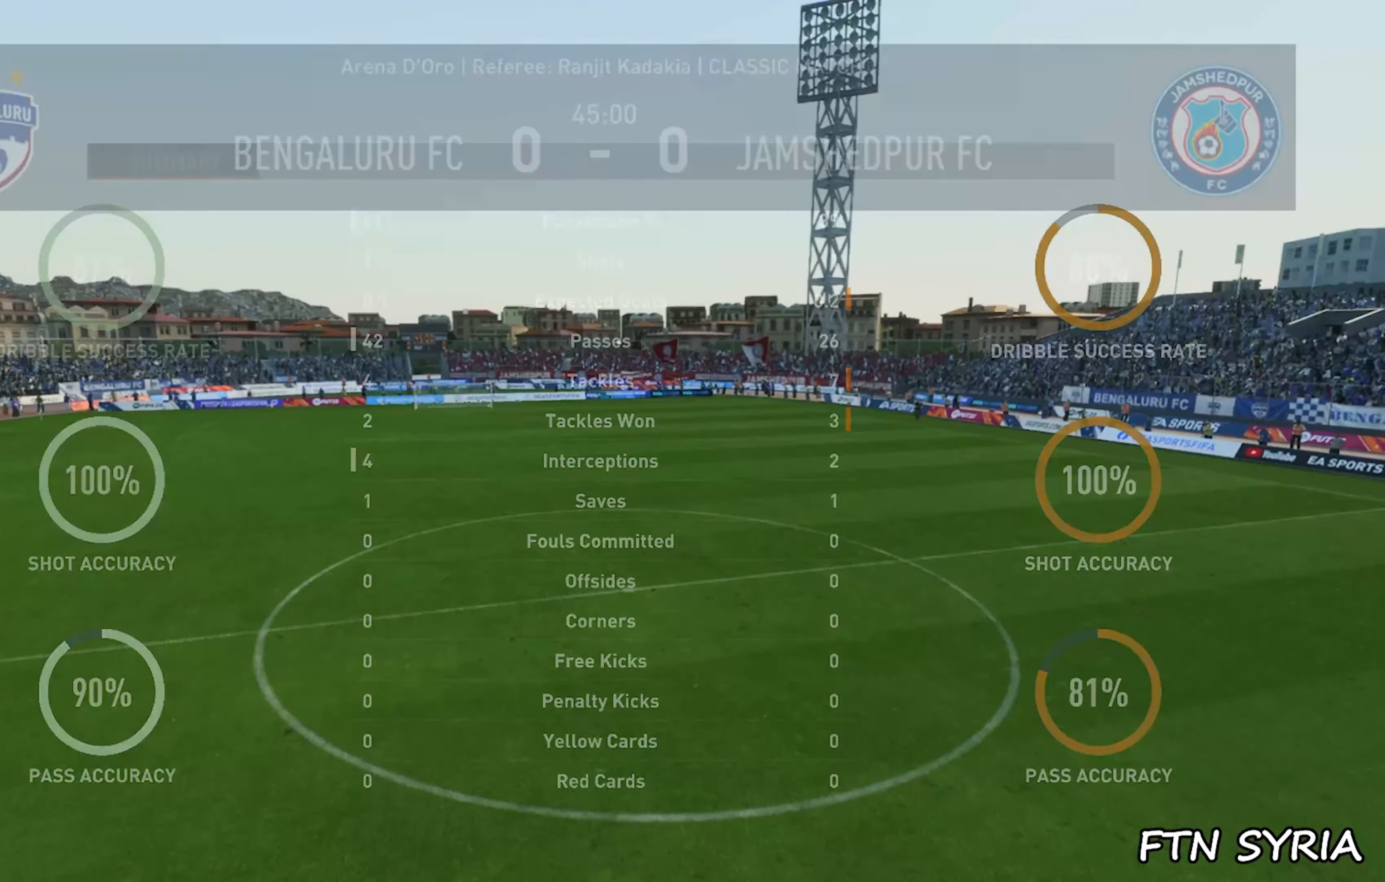
{"buttons": [], "events": [[467, "SQUARE", "up"]]}
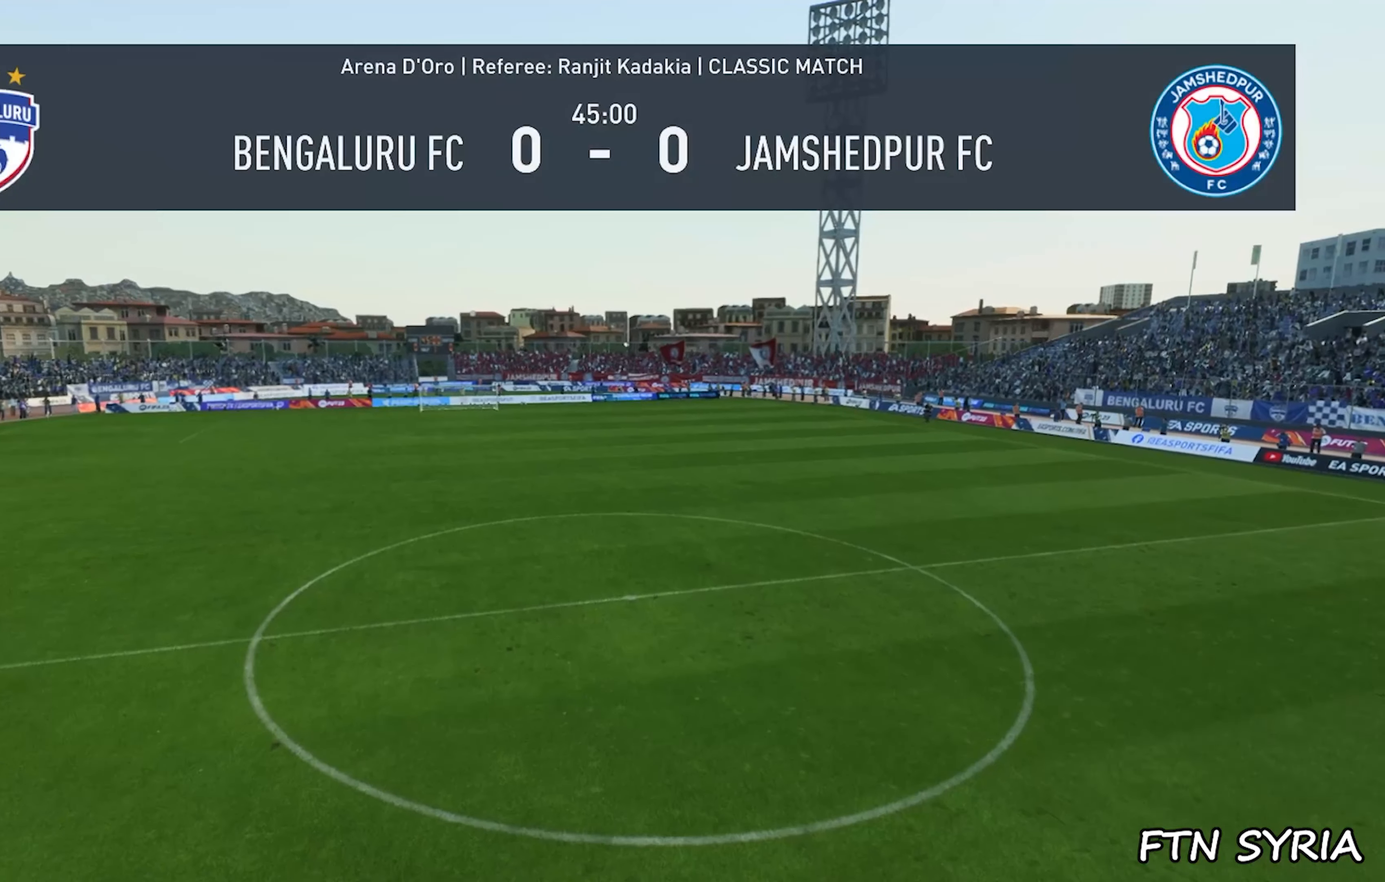
{"buttons": [], "events": []}
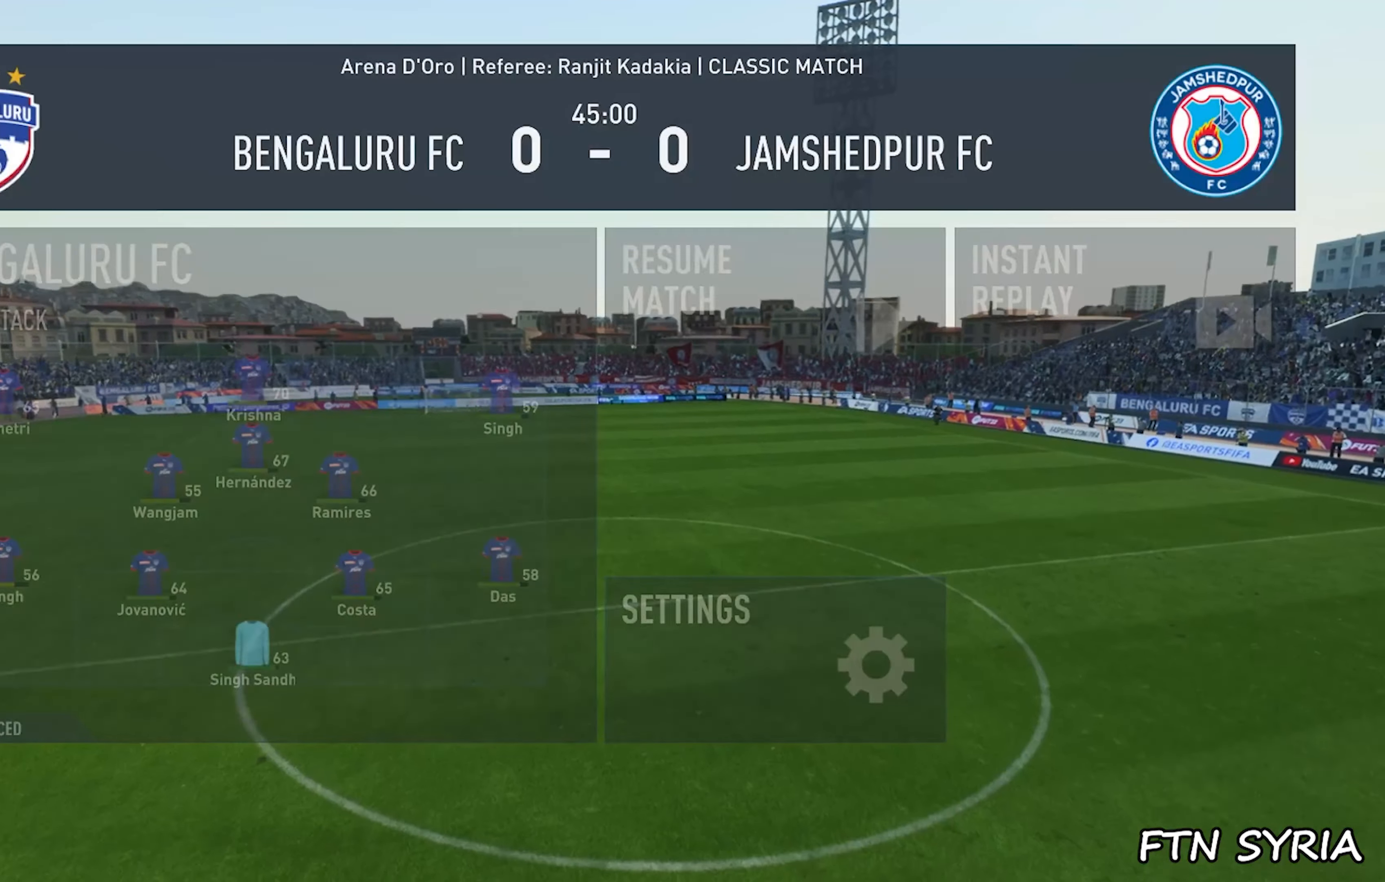
{"buttons": ["SQUARE"], "events": [[334, "SQUARE", "down"]]}
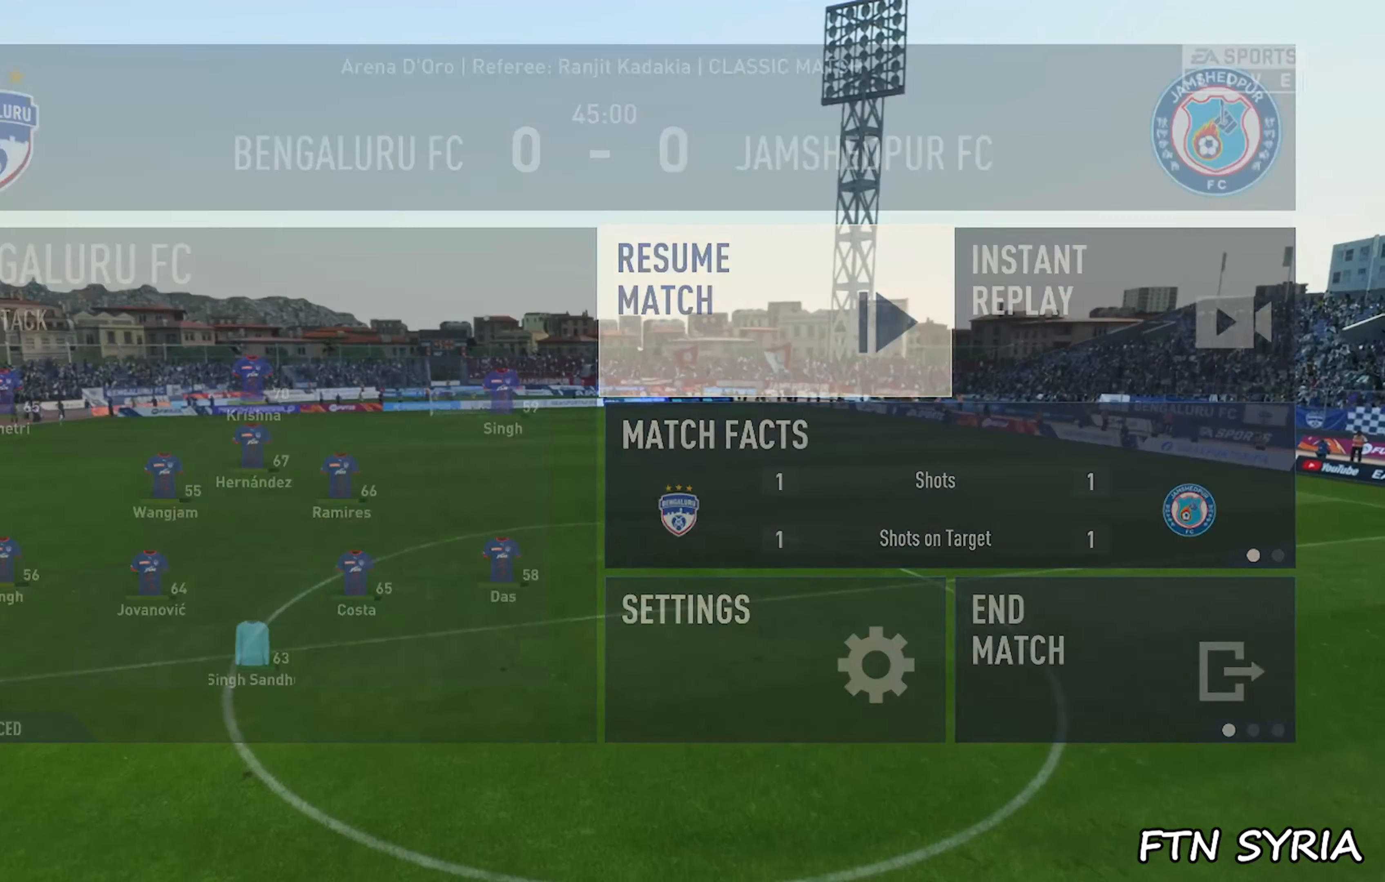
{"buttons": [], "events": [[350, "SQUARE", "up"]]}